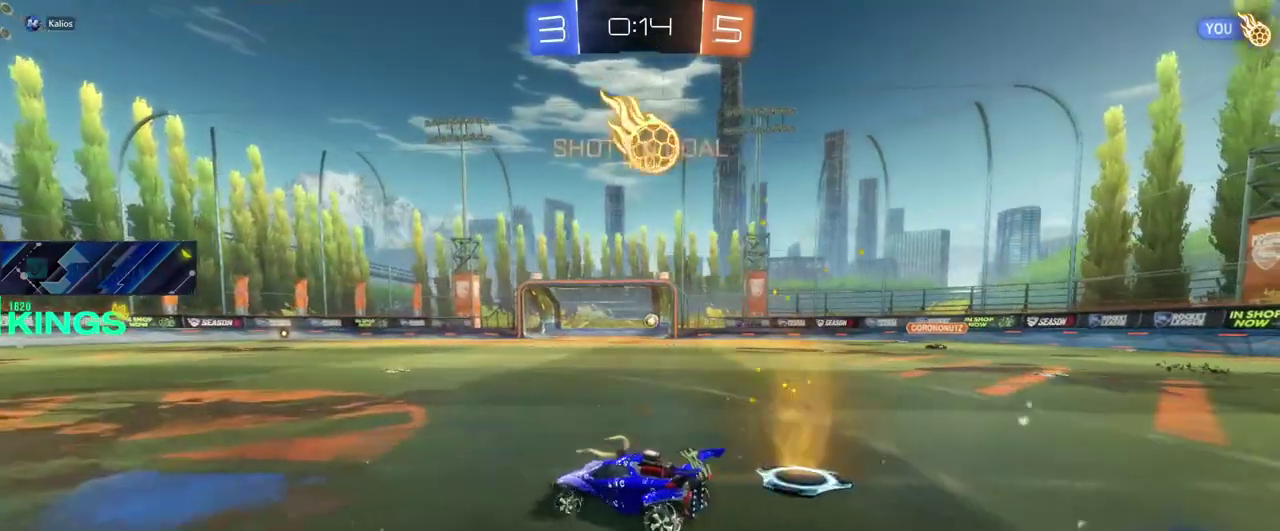
Gameplay with a controller (PlayStation layout); each line is a JSON object with the inputs held at the frame after it. "events" lists button and stick changes between this image and that frame as [ms after this image, input, new state], when the widget could be followed in between. This document gives stick clicks only as held states, not as events.
{"buttons": ["R2"], "left_stick": "center", "right_stick": "center", "events": [[450, "left_stick", "center"]]}
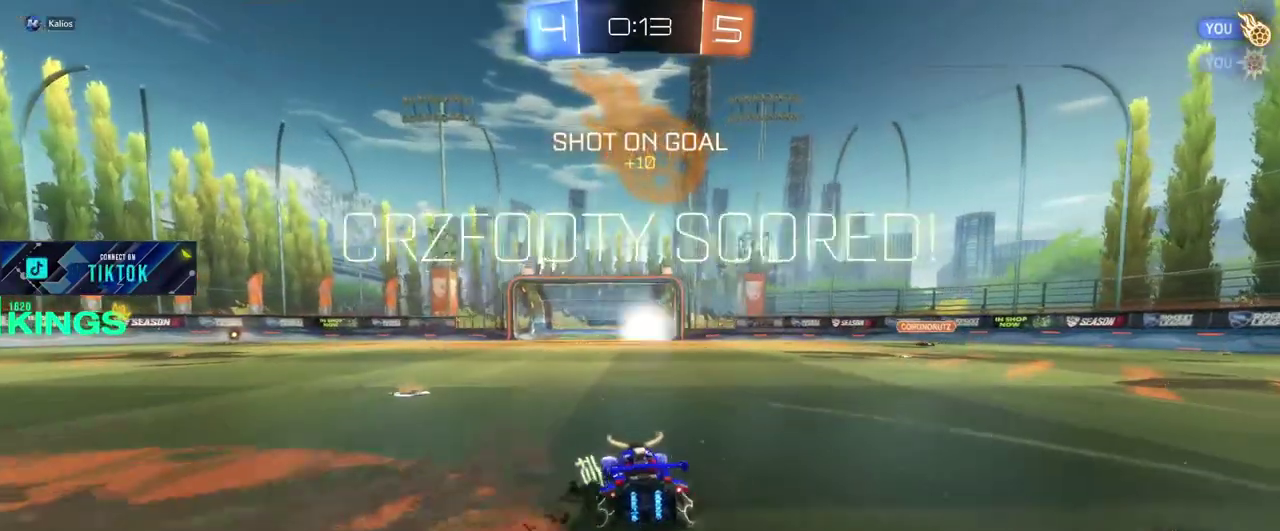
{"buttons": ["R2"], "left_stick": "center", "right_stick": "center", "events": []}
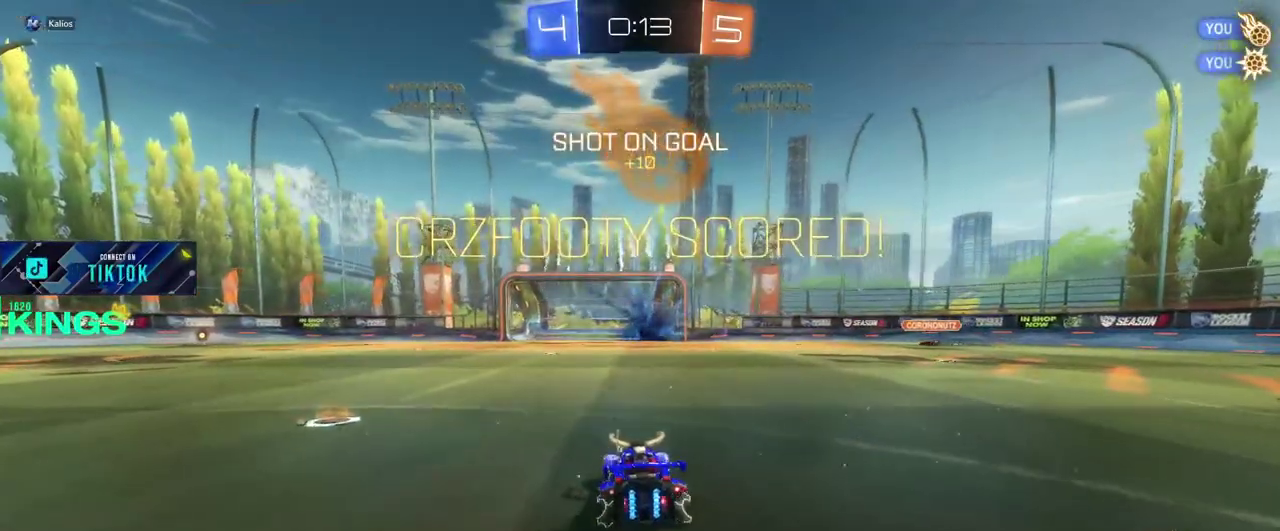
{"buttons": ["SQUARE", "R2"], "left_stick": "left", "right_stick": "center", "events": [[183, "R2", "up"], [283, "R2", "down"], [283, "left_stick", "left"], [350, "SQUARE", "down"]]}
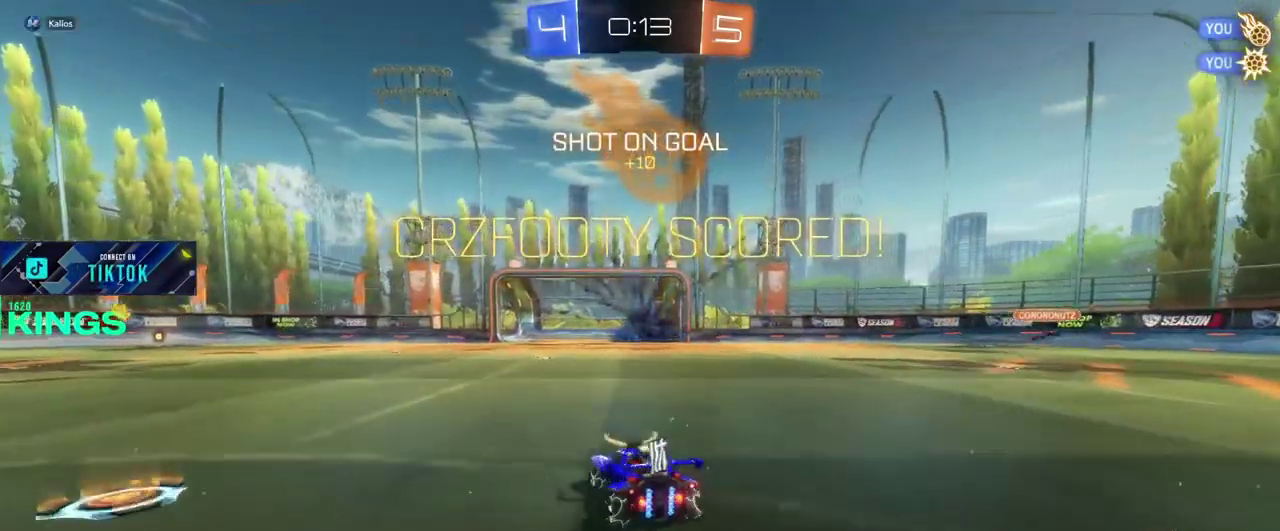
{"buttons": ["SQUARE", "R2"], "left_stick": "left", "right_stick": "center", "events": []}
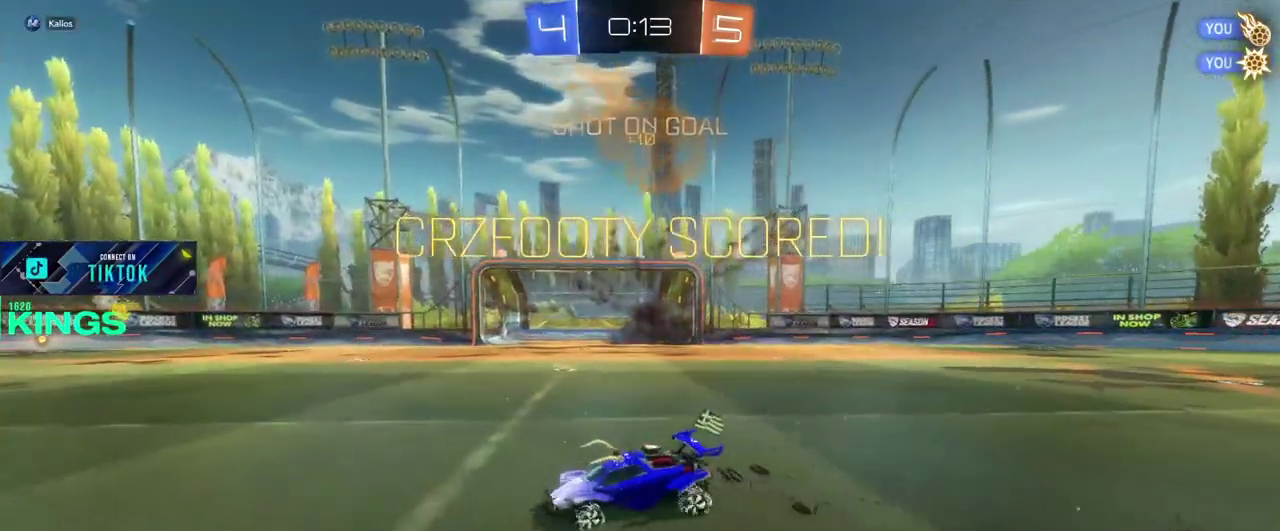
{"buttons": ["SQUARE", "R2"], "left_stick": "left", "right_stick": "center", "events": []}
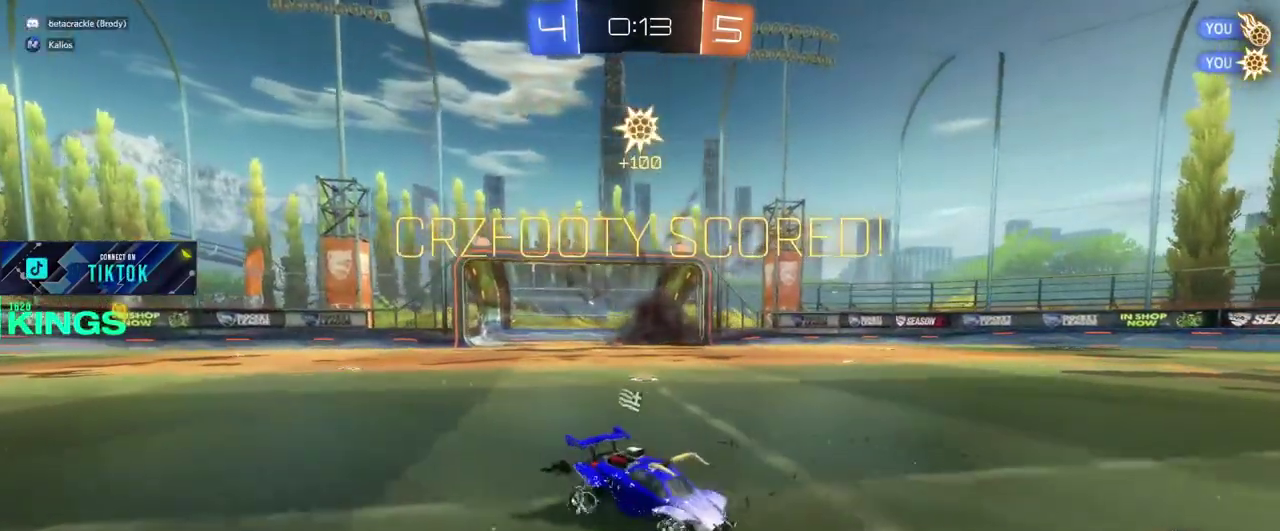
{"buttons": ["SQUARE", "R2"], "left_stick": "left", "right_stick": "center", "events": []}
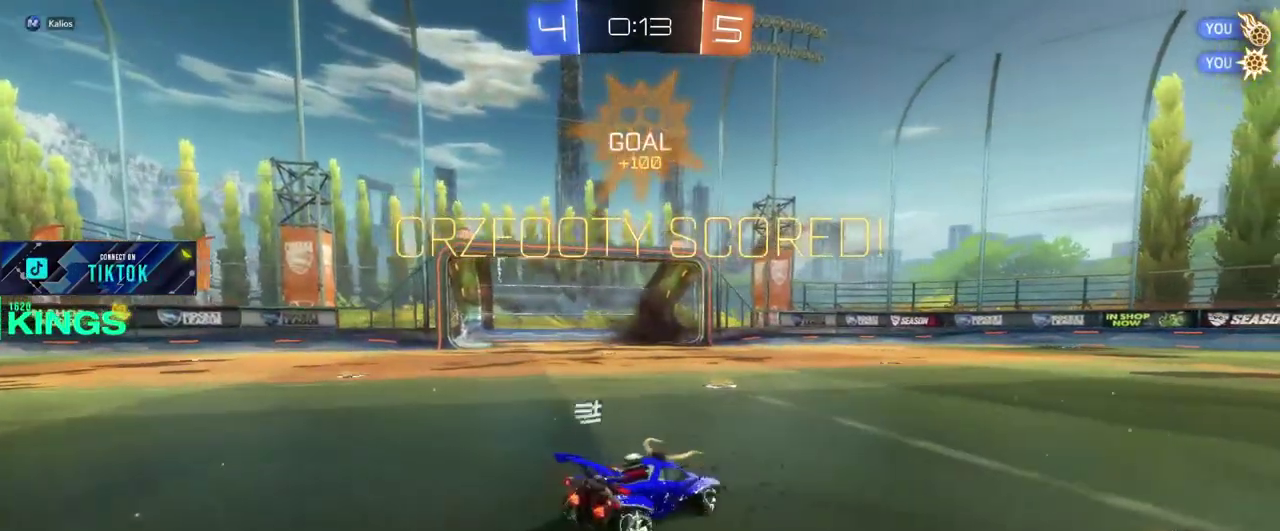
{"buttons": ["SQUARE", "R2"], "left_stick": "right", "right_stick": "center", "events": [[300, "left_stick", "right"]]}
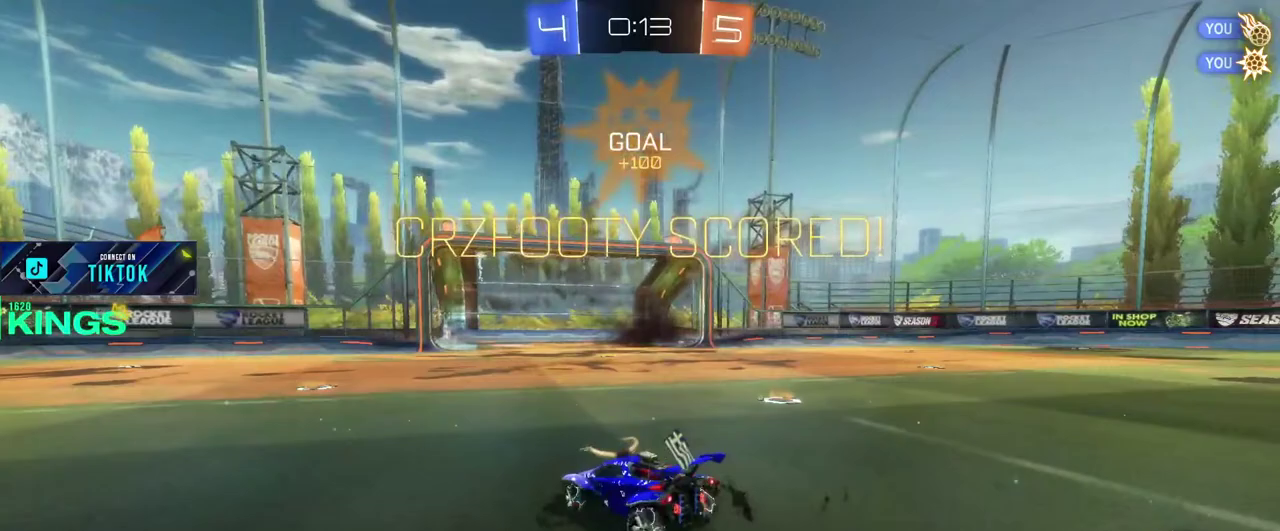
{"buttons": ["CROSS"], "left_stick": "right", "right_stick": "center", "events": [[400, "SQUARE", "up"], [417, "CROSS", "down"], [450, "R2", "up"]]}
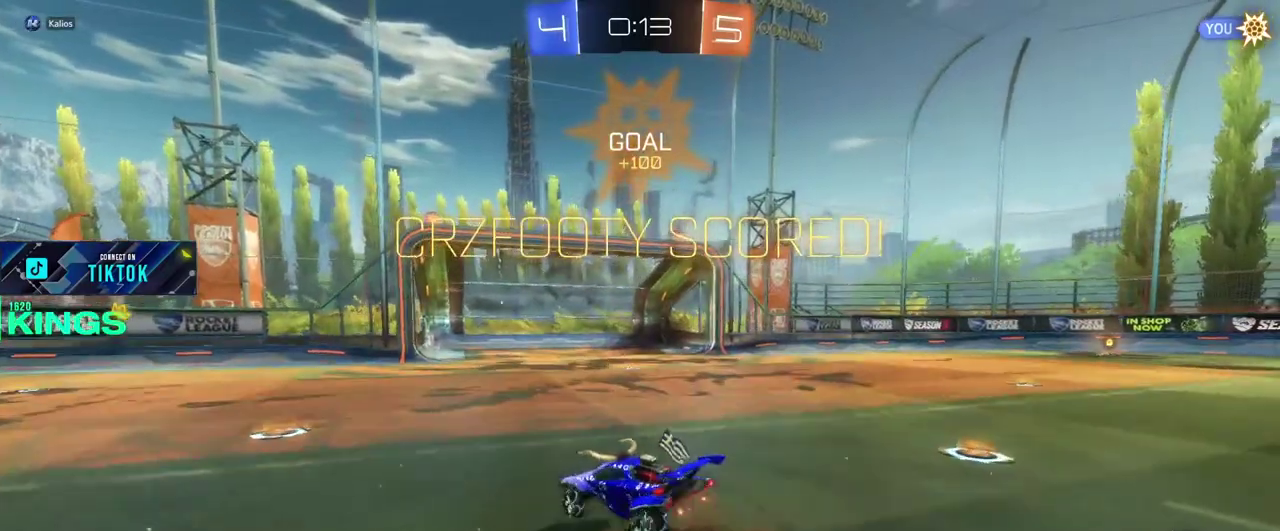
{"buttons": ["R2"], "left_stick": "center", "right_stick": "center", "events": [[50, "CROSS", "up"], [100, "left_stick", "center"], [133, "R2", "down"], [267, "CROSS", "down"], [317, "CROSS", "up"]]}
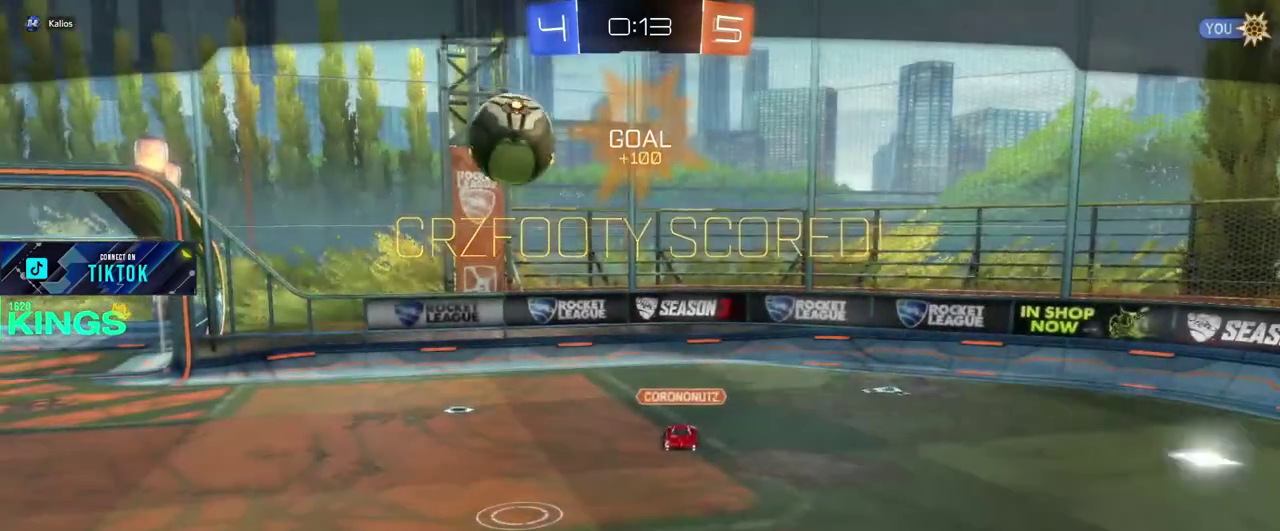
{"buttons": ["R2"], "left_stick": "center", "right_stick": "center", "events": []}
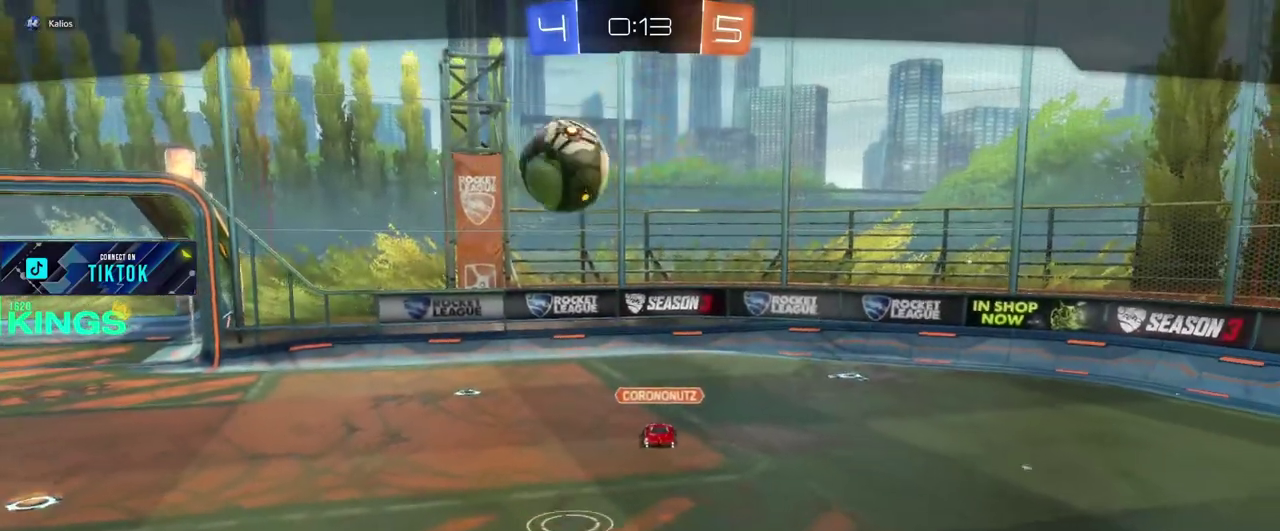
{"buttons": ["R2"], "left_stick": "center", "right_stick": "center", "events": []}
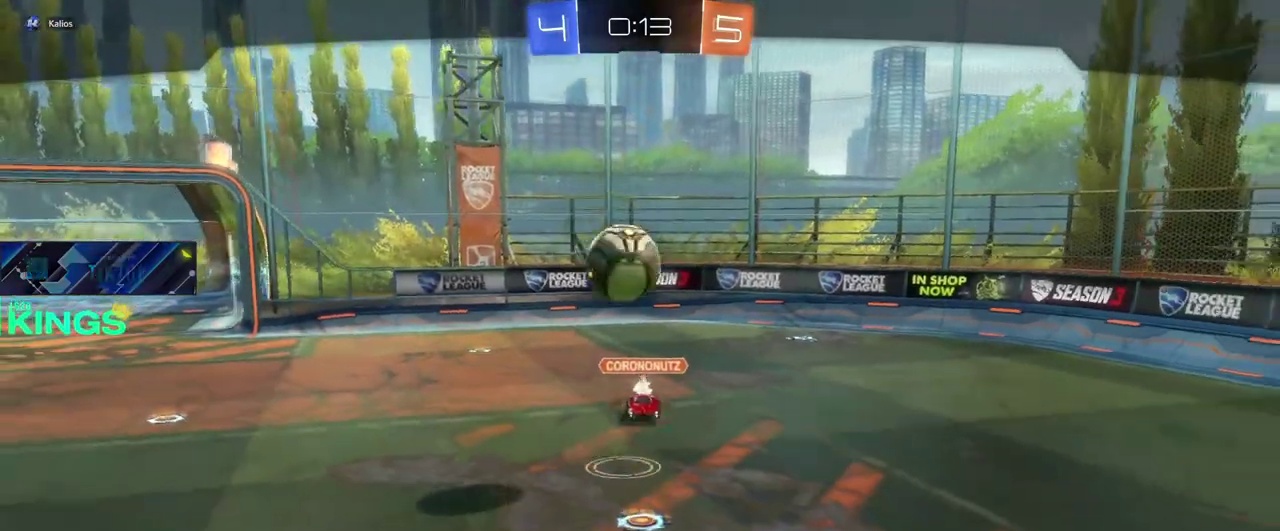
{"buttons": ["R2"], "left_stick": "center", "right_stick": "center", "events": []}
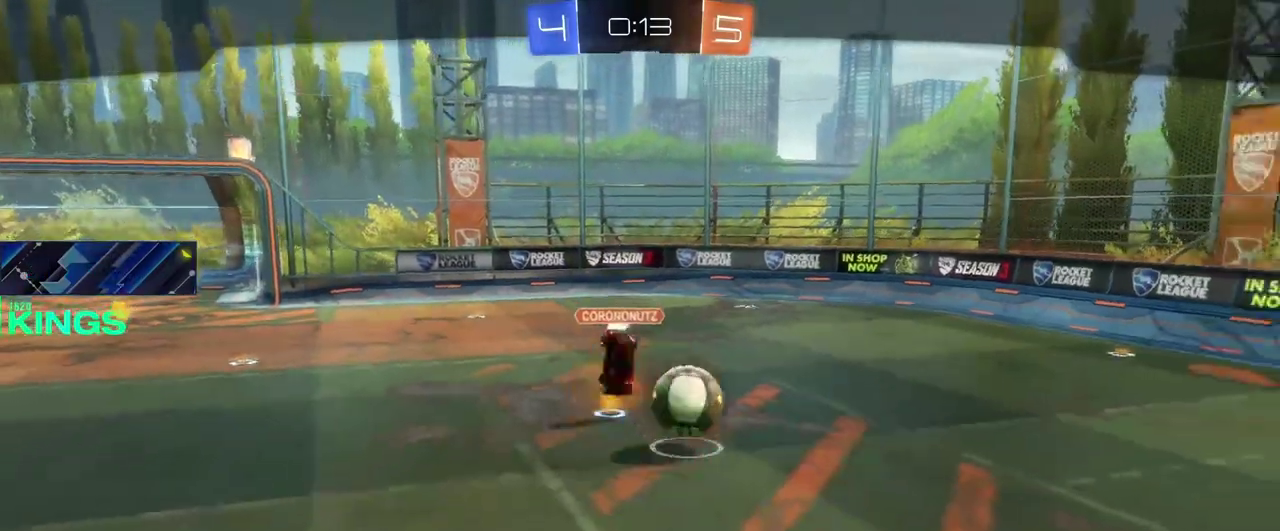
{"buttons": ["R2"], "left_stick": "center", "right_stick": "center", "events": []}
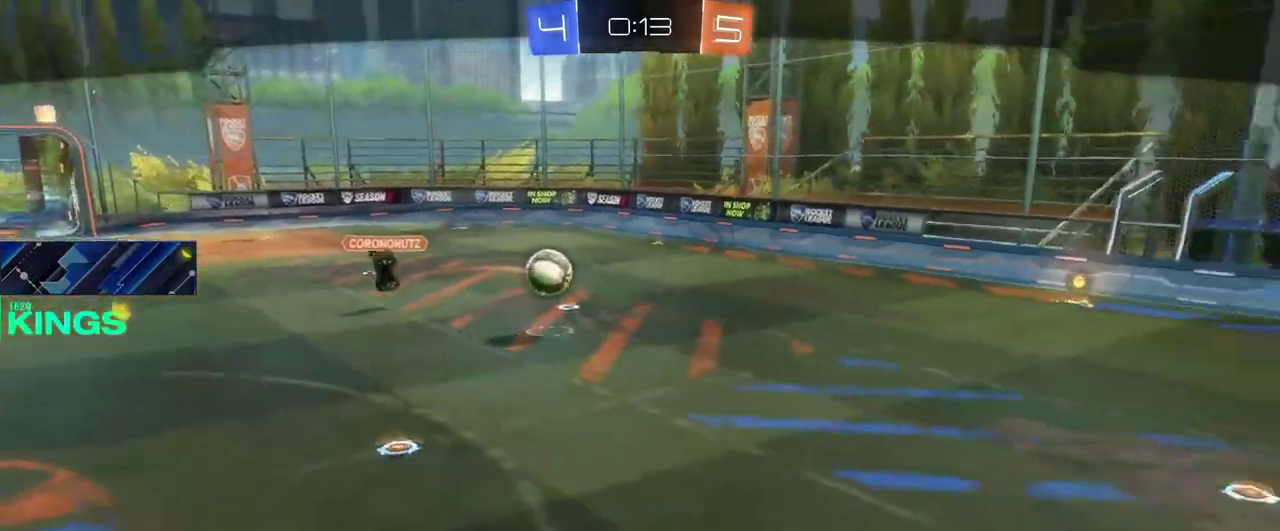
{"buttons": ["R2"], "left_stick": "center", "right_stick": "center", "events": []}
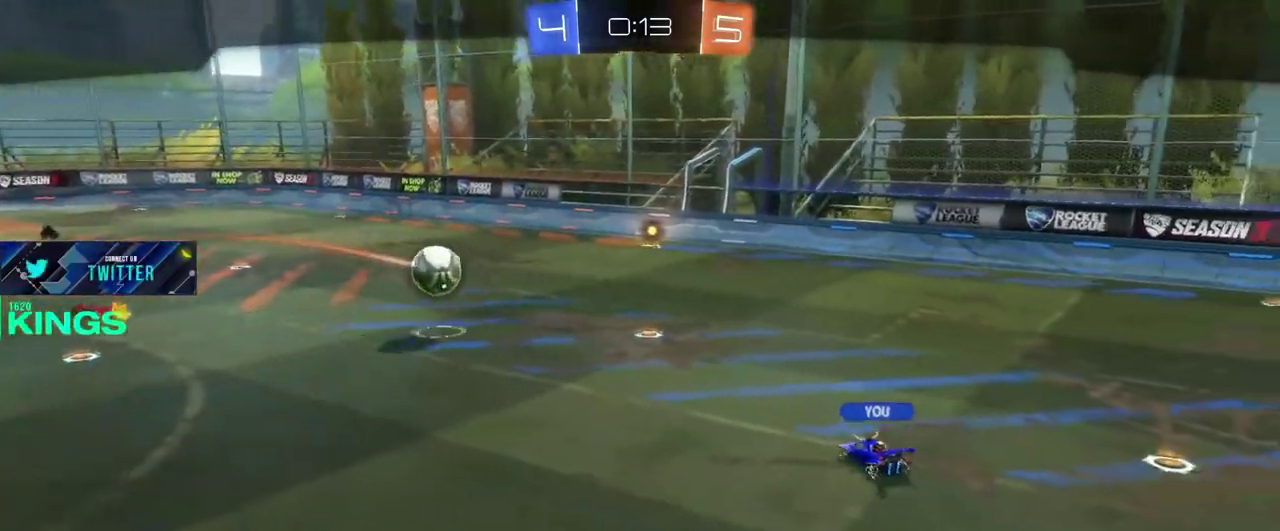
{"buttons": ["R2"], "left_stick": "center", "right_stick": "center", "events": []}
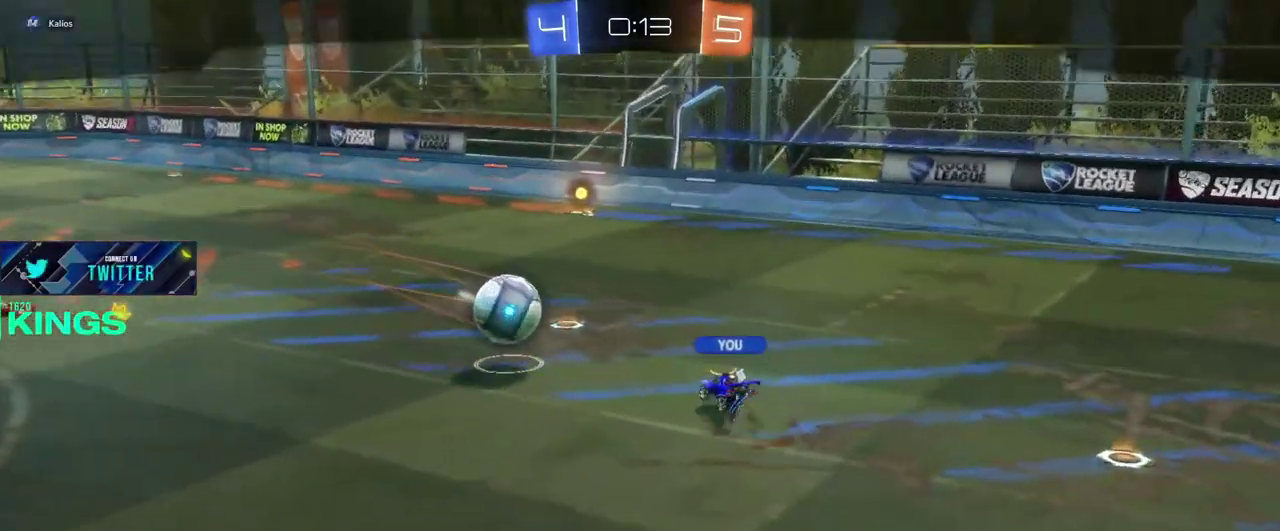
{"buttons": ["R2"], "left_stick": "center", "right_stick": "center", "events": []}
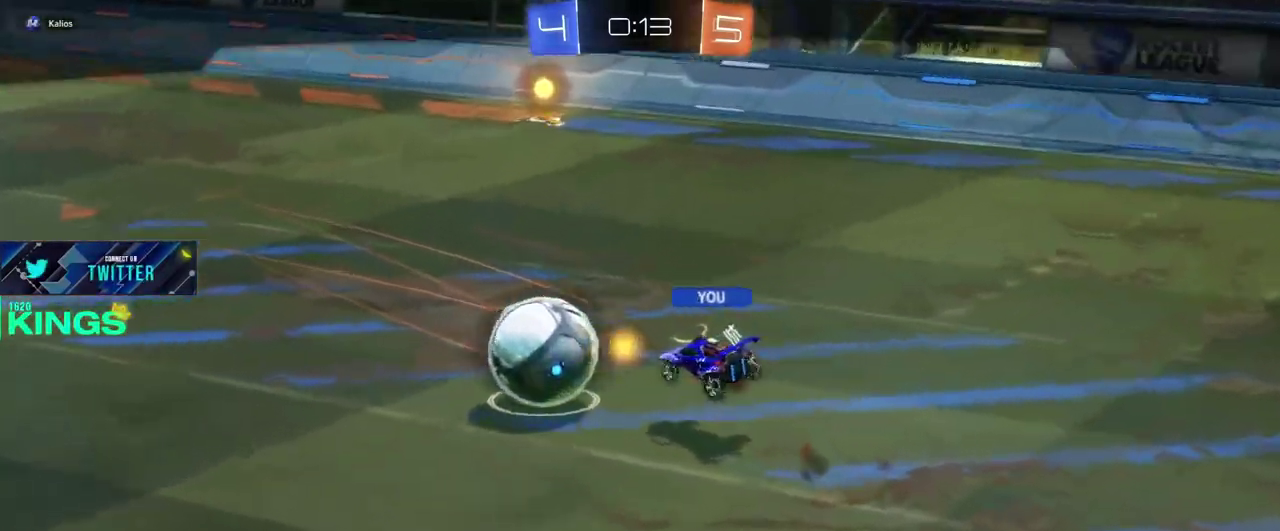
{"buttons": ["R2"], "left_stick": "center", "right_stick": "center", "events": []}
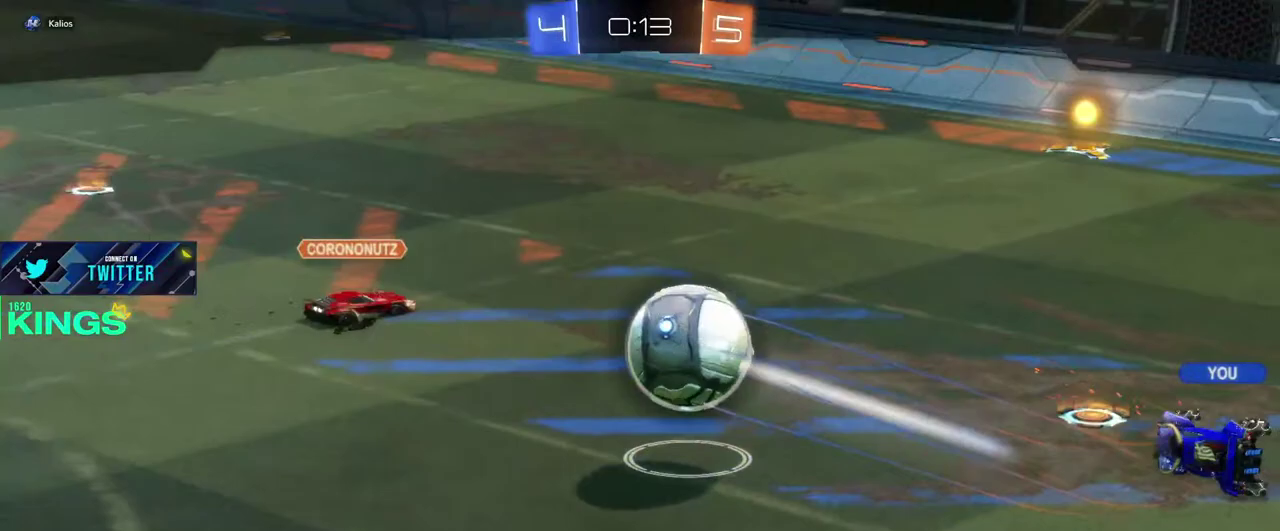
{"buttons": ["R2"], "left_stick": "center", "right_stick": "center", "events": []}
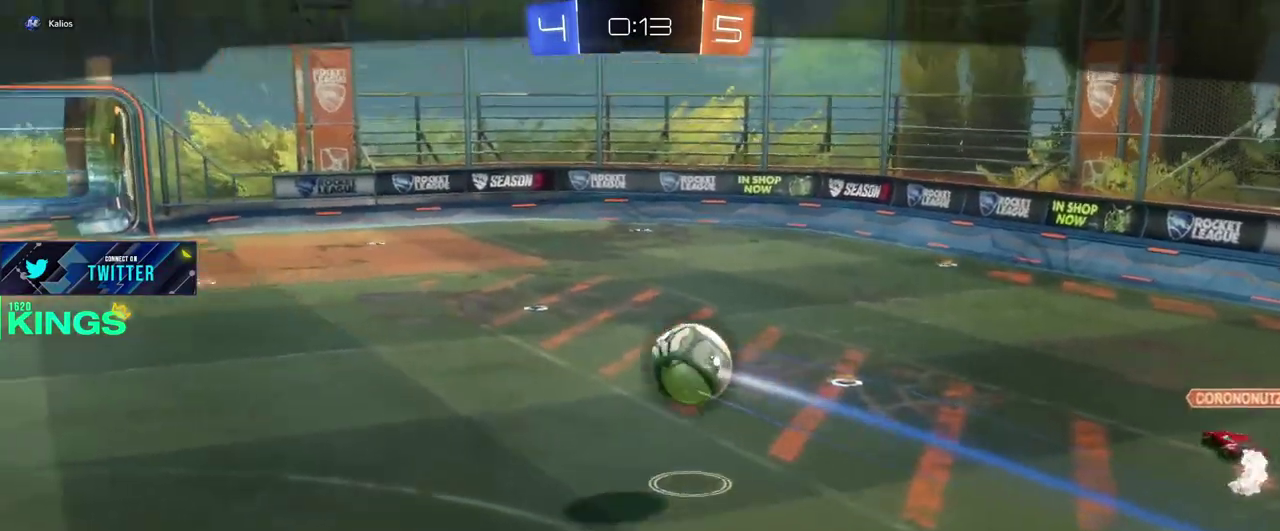
{"buttons": ["R2"], "left_stick": "center", "right_stick": "center", "events": []}
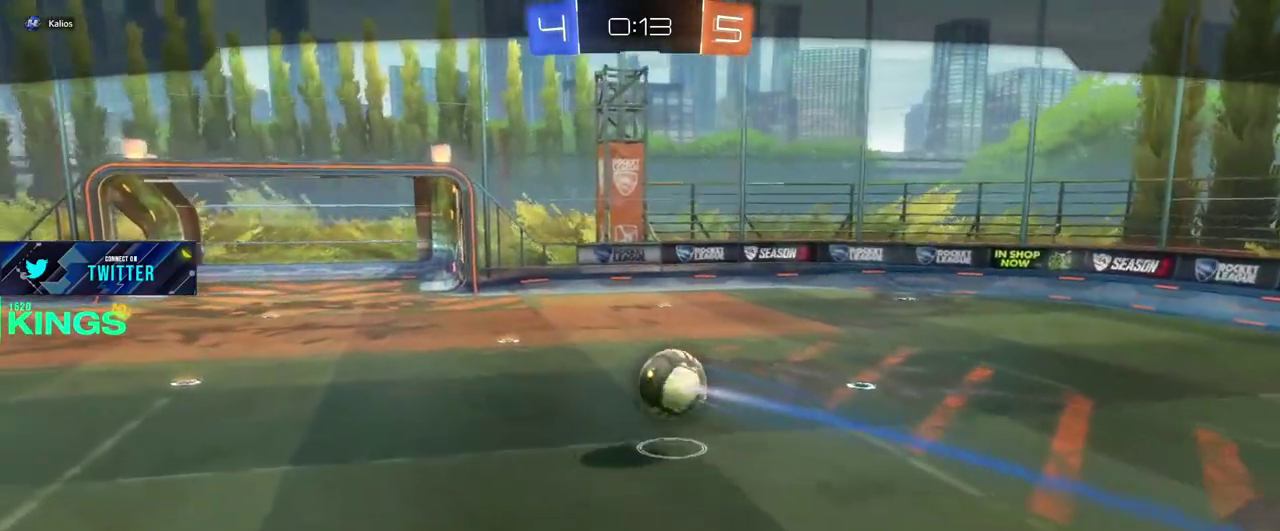
{"buttons": ["R2"], "left_stick": "center", "right_stick": "center", "events": []}
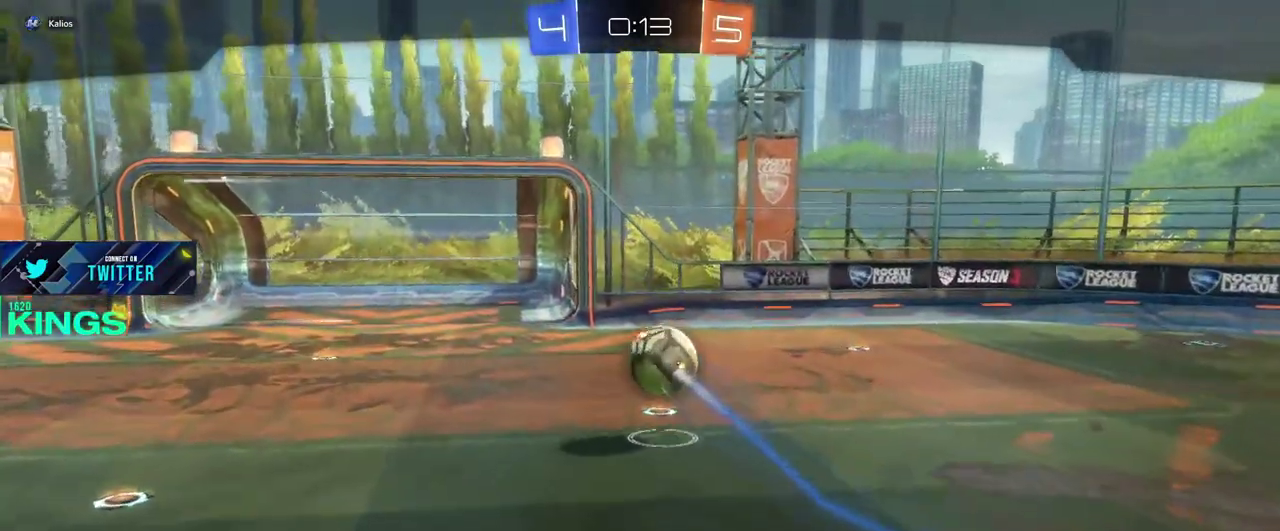
{"buttons": ["R2"], "left_stick": "center", "right_stick": "center", "events": []}
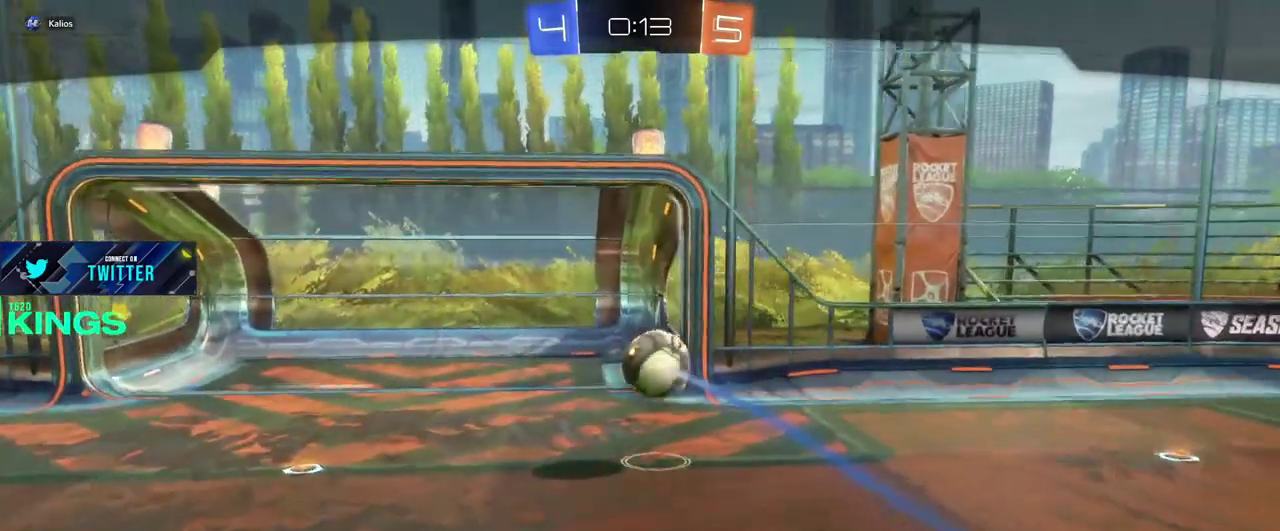
{"buttons": ["R2"], "left_stick": "center", "right_stick": "center", "events": []}
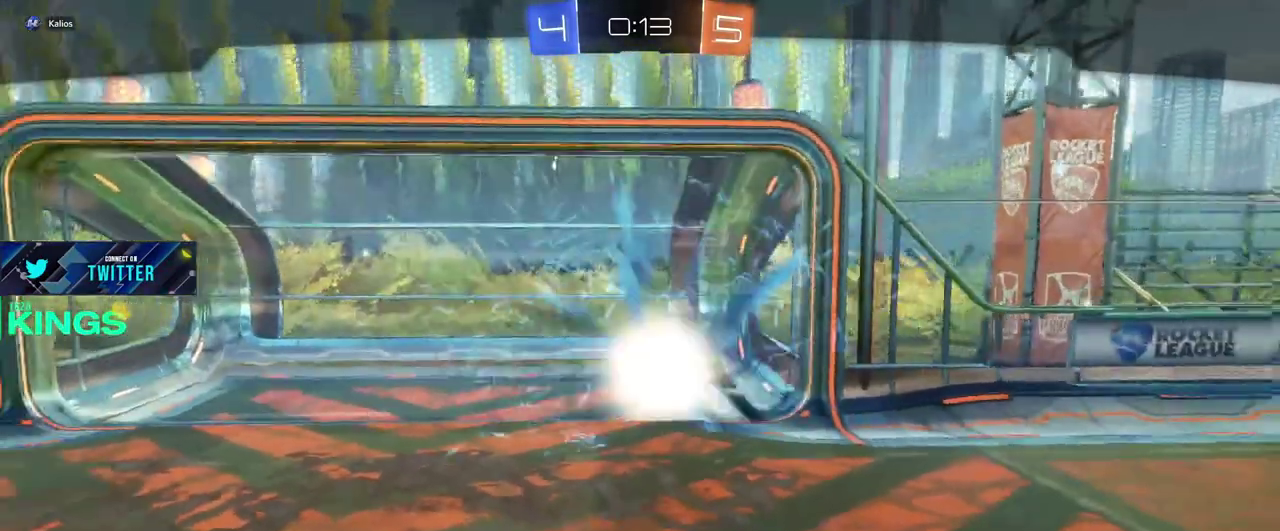
{"buttons": ["R2"], "left_stick": "center", "right_stick": "center", "events": []}
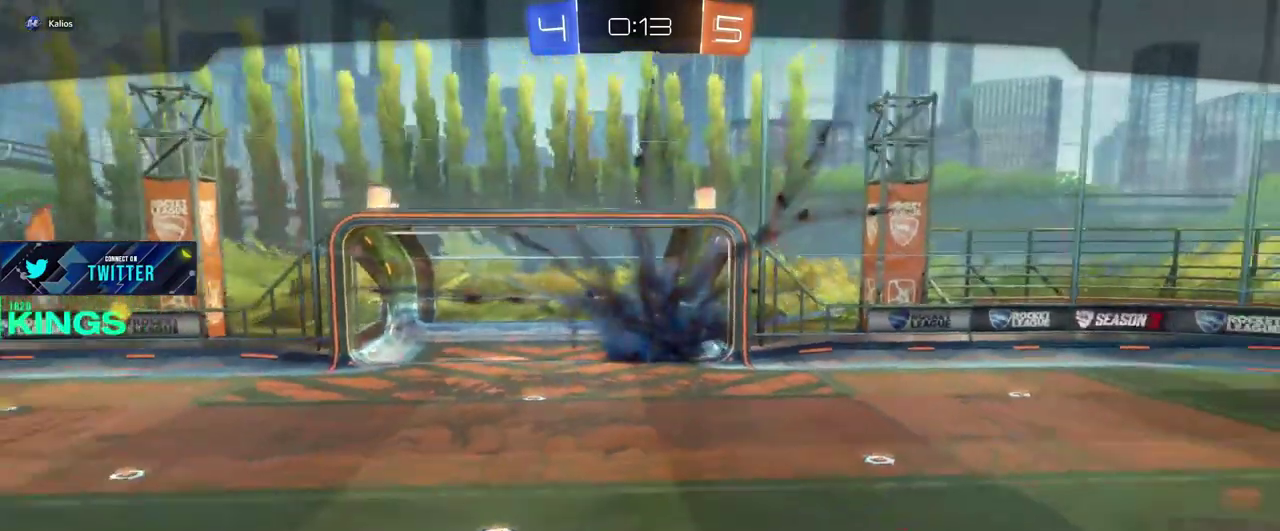
{"buttons": ["R2"], "left_stick": "center", "right_stick": "center", "events": []}
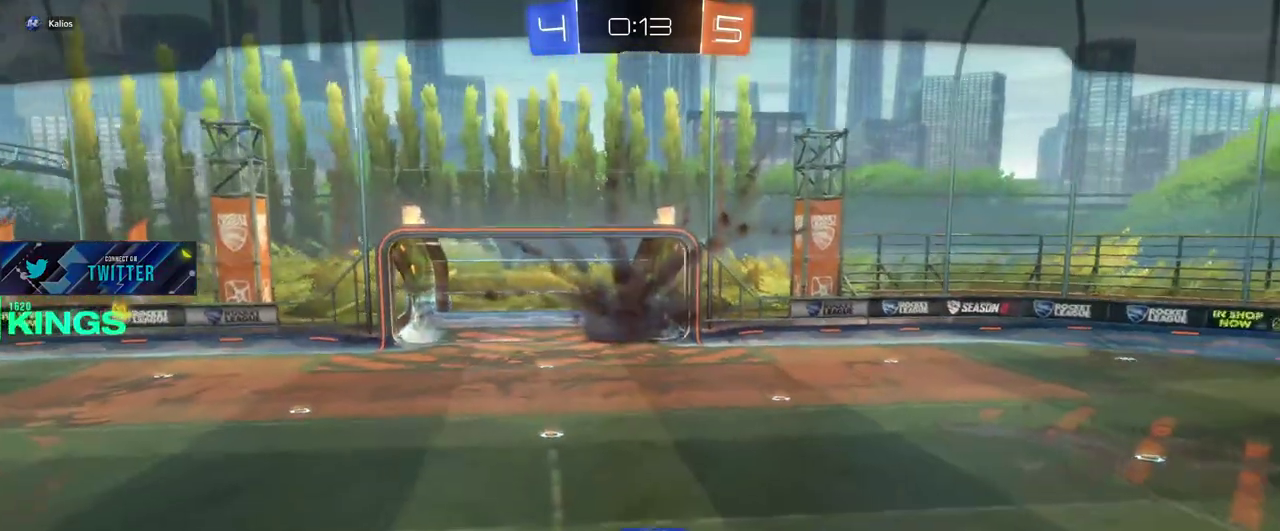
{"buttons": ["R2"], "left_stick": "center", "right_stick": "center", "events": []}
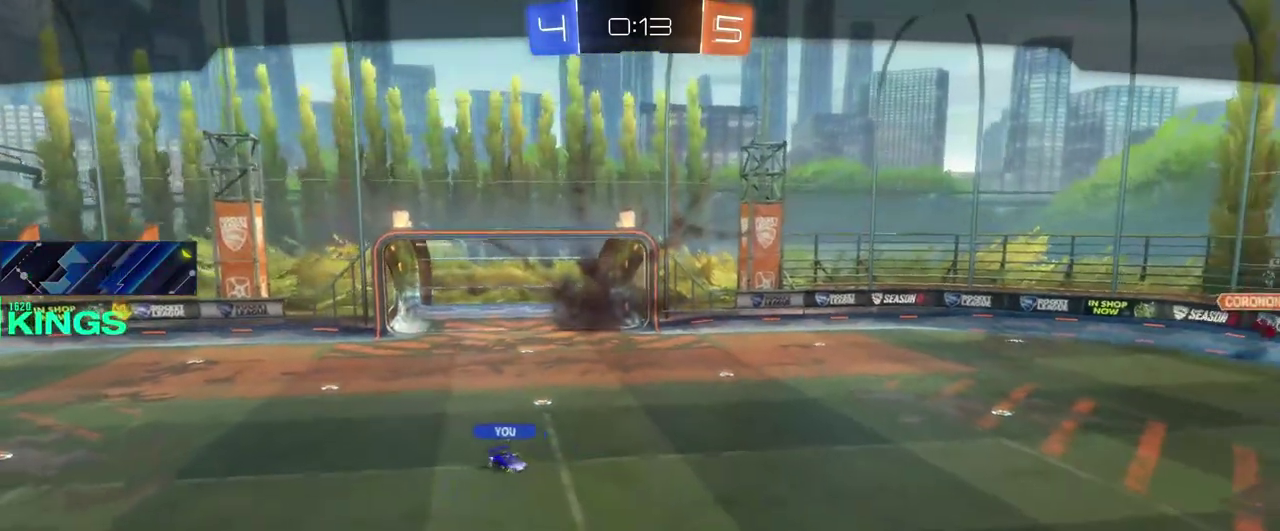
{"buttons": ["R2"], "left_stick": "center", "right_stick": "center", "events": []}
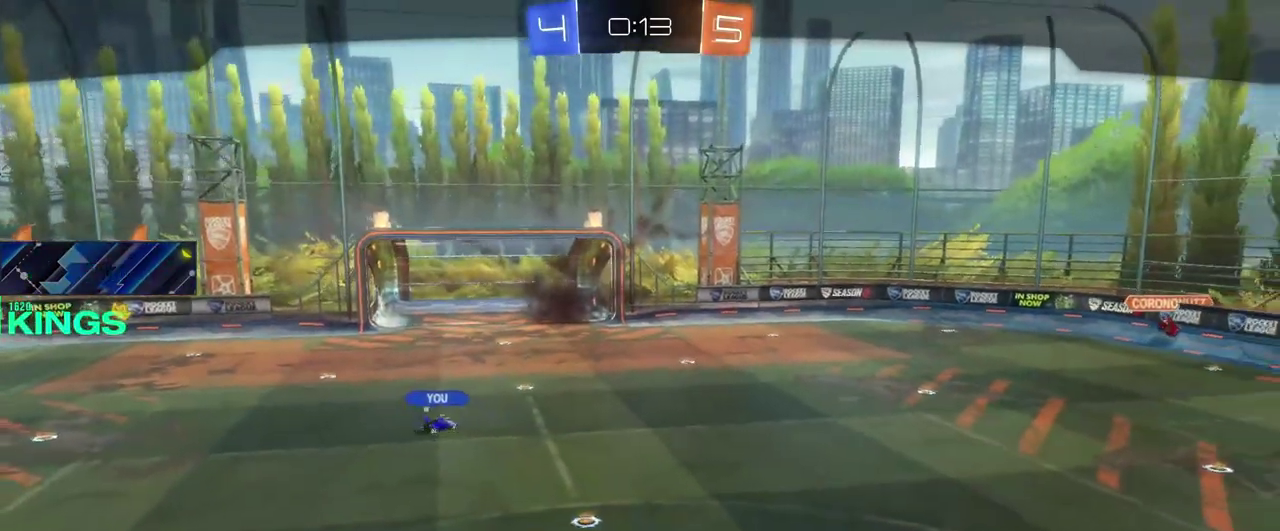
{"buttons": ["R2"], "left_stick": "center", "right_stick": "center", "events": []}
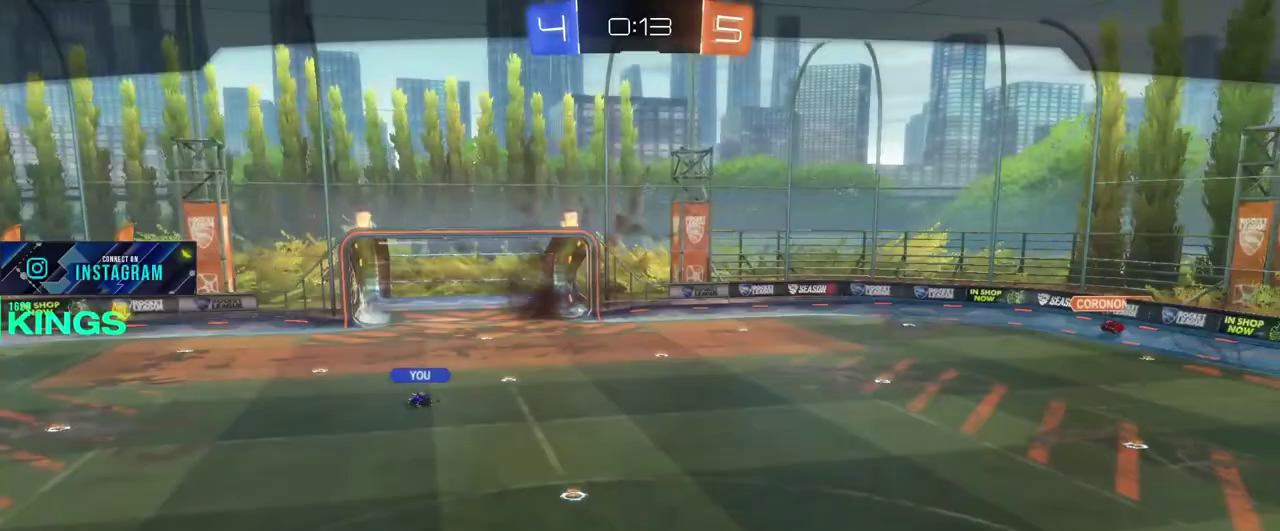
{"buttons": ["R2"], "left_stick": "center", "right_stick": "center", "events": []}
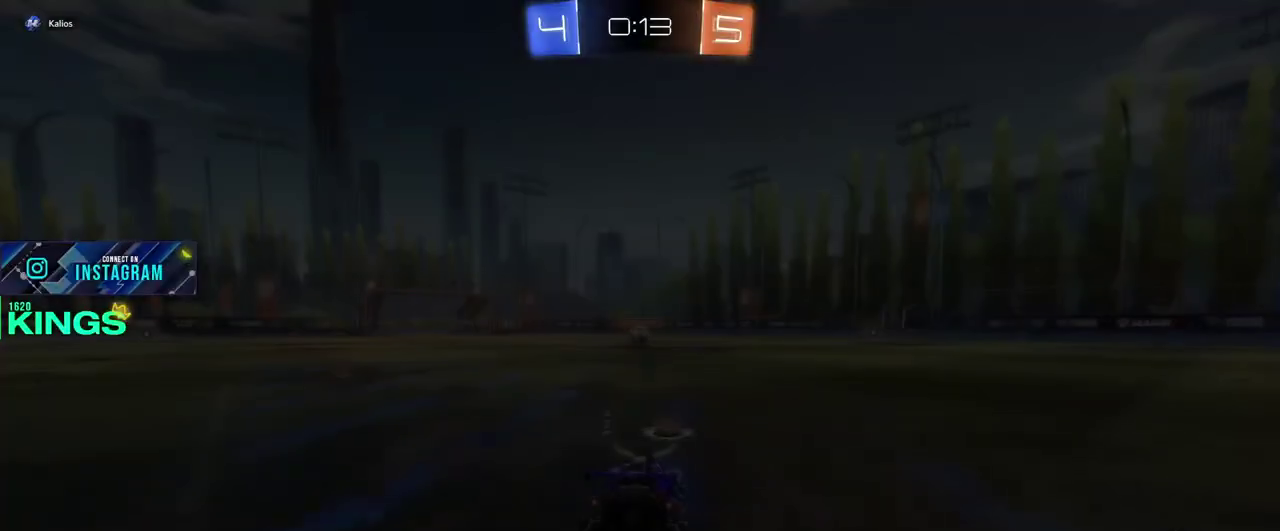
{"buttons": ["R2"], "left_stick": "center", "right_stick": "center", "events": []}